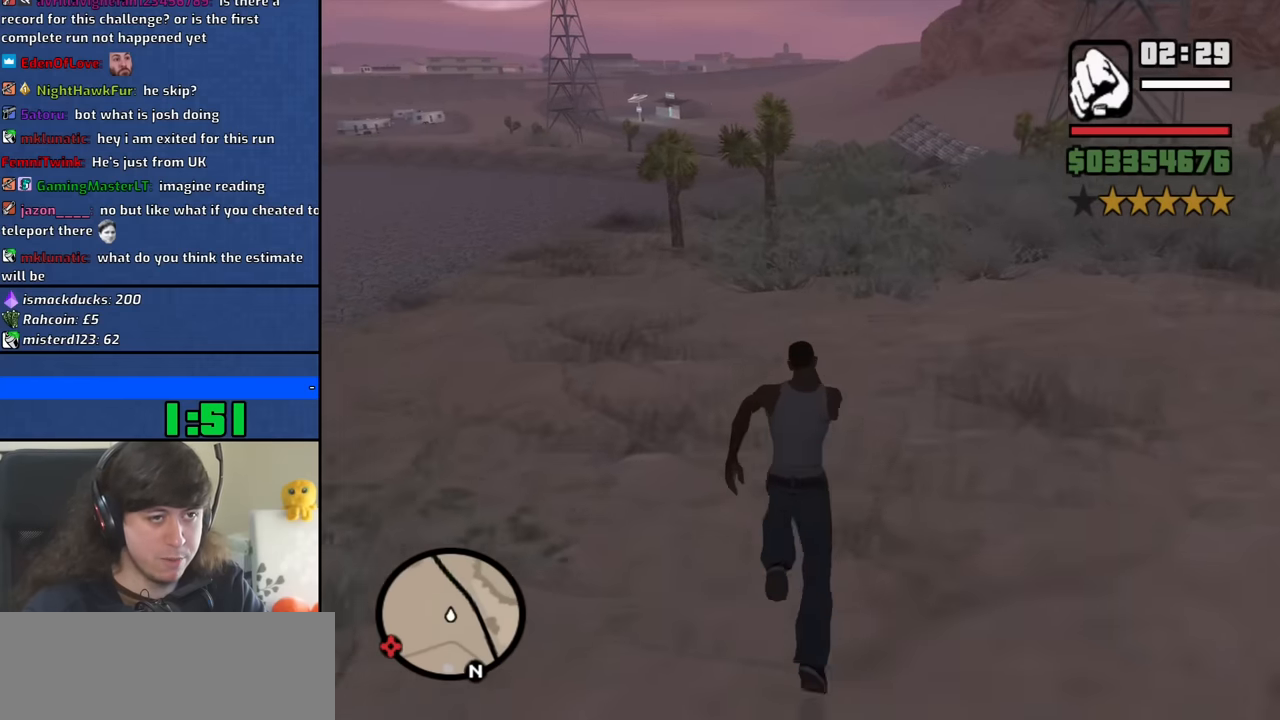
Gameplay with keyboard and mouse; each line is a JSON object with the keys and mouse buttons held at the frame after it. "events" lists presses ("down") and releases ("up") of "1", "2", "3", "4", "5", "6", "8", "a", "alt", "b", "c", "ctrl", "d", "down", "e", "escape", "f", "f1", "f2", "f3", "g", "h", "left", "n", "num2", "q", "r", "right", "s", "shift", "space", "t", "tab", "up", "v", "w", "x", "y", "z", "mouse_left", "mouse_middle", "mouse_right", "mouse_wheel_up" and "mouse_wheel_down" between this image and that frame as [ms after this image, input, new state], when the widget could be followed in between. "mouse_left", "mouse_middle", "mouse_right", "mouse_wheel_up", "mouse_wheel_down" = the "left", "middle", "right", "wheel_up", "wheel_down" buttons of the "mouse" list. No other keys are recorded. Mouse movement is not recorded.
{"keys": ["w"], "mouse": [], "events": [[16, "space", "down"], [116, "space", "up"], [200, "space", "down"], [300, "space", "up"], [400, "space", "down"], [483, "space", "up"]]}
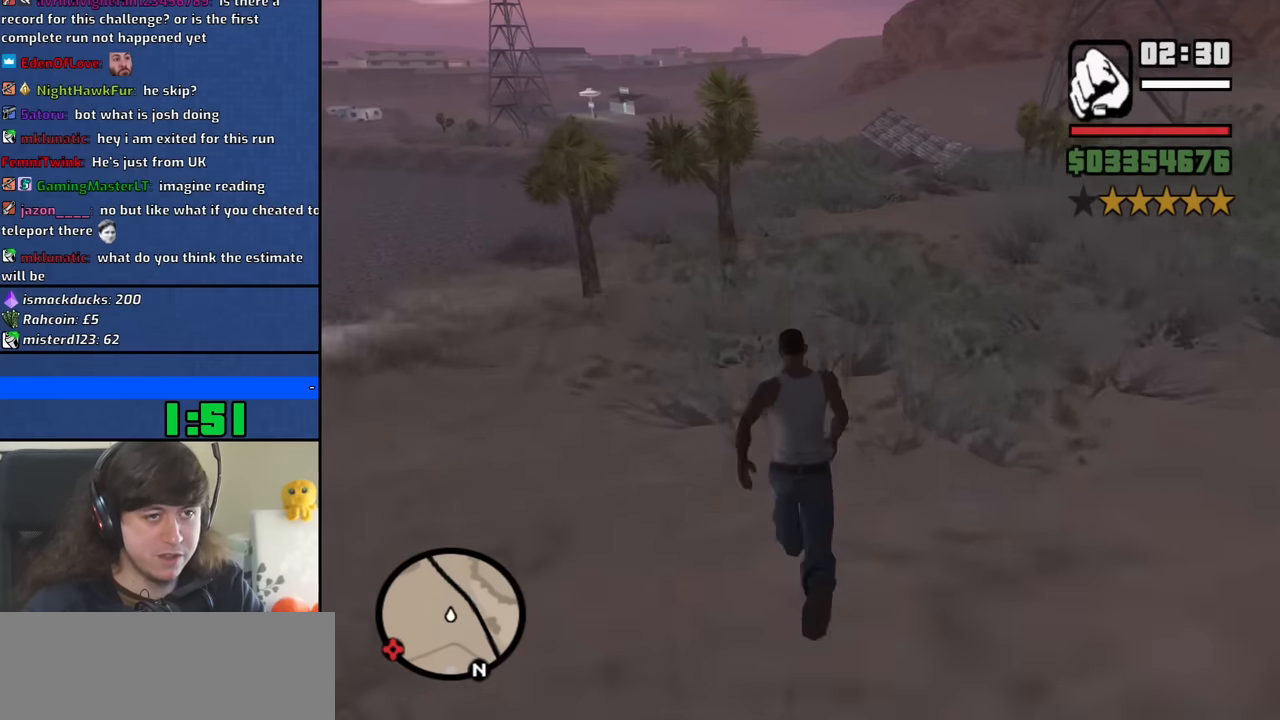
{"keys": ["space", "w"], "mouse": [], "events": [[83, "space", "down"], [183, "space", "up"], [266, "space", "down"], [366, "space", "up"], [450, "space", "down"]]}
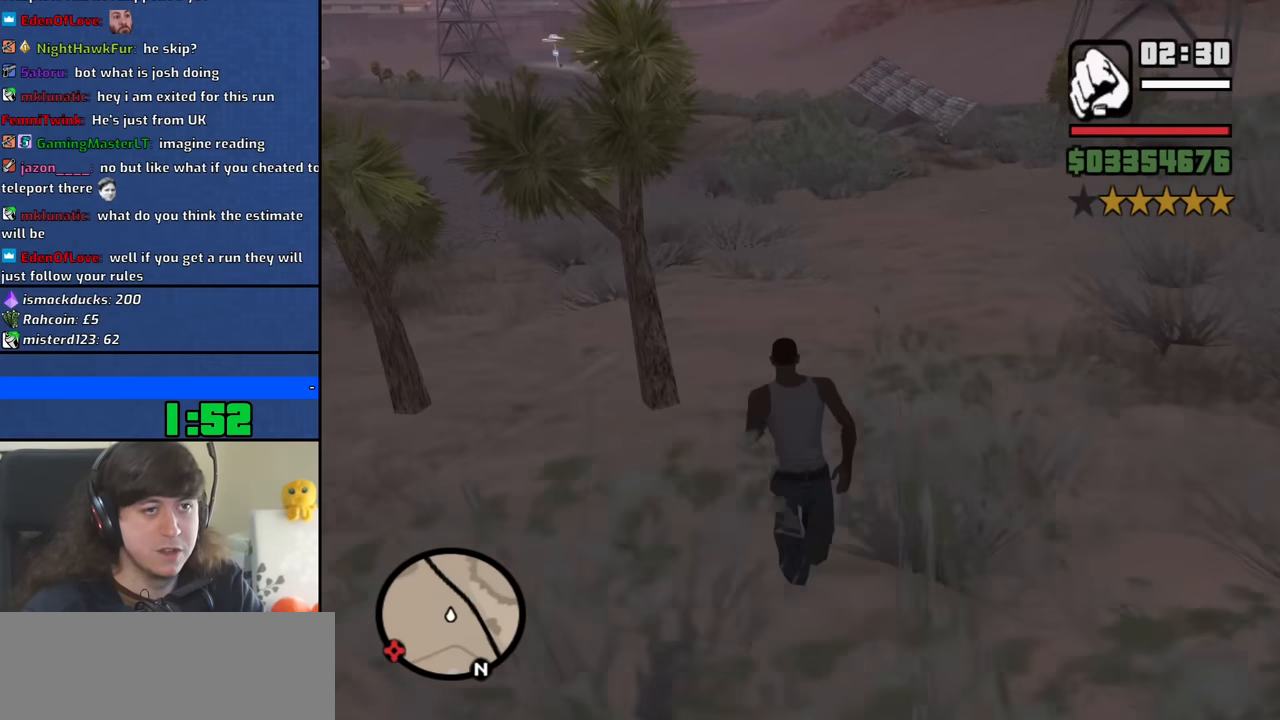
{"keys": ["w"], "mouse": [], "events": [[50, "space", "up"], [150, "space", "down"], [233, "space", "up"], [333, "space", "down"], [433, "space", "up"]]}
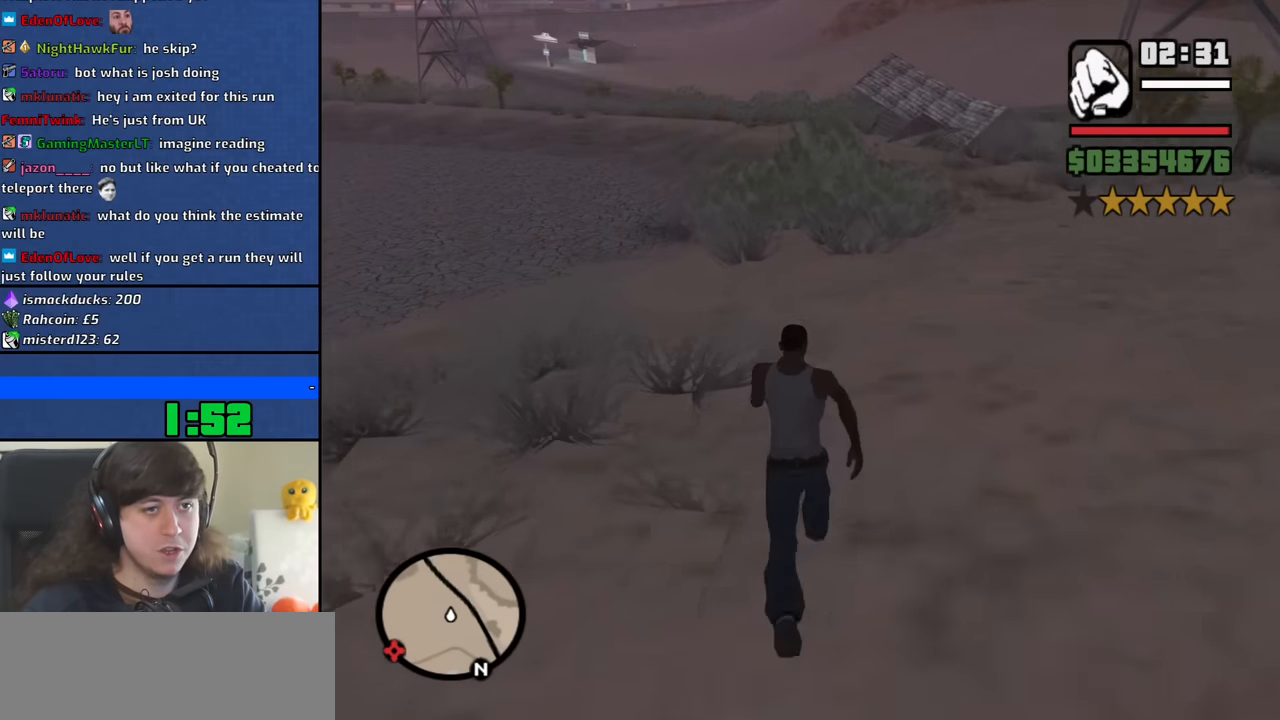
{"keys": ["w"], "mouse": [], "events": [[16, "space", "down"], [116, "space", "up"], [200, "space", "down"], [300, "space", "up"], [400, "space", "down"], [483, "space", "up"]]}
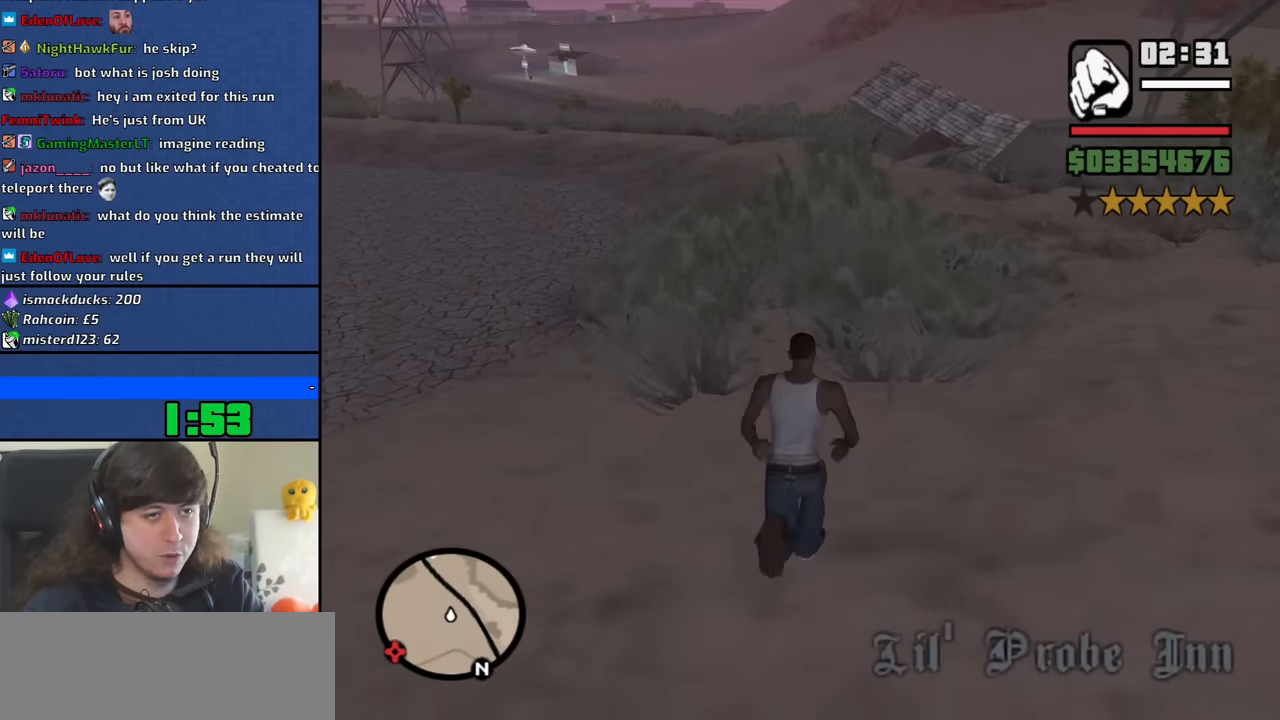
{"keys": ["space", "w"], "mouse": [], "events": [[83, "space", "down"], [183, "space", "up"], [266, "space", "down"], [366, "space", "up"], [450, "space", "down"]]}
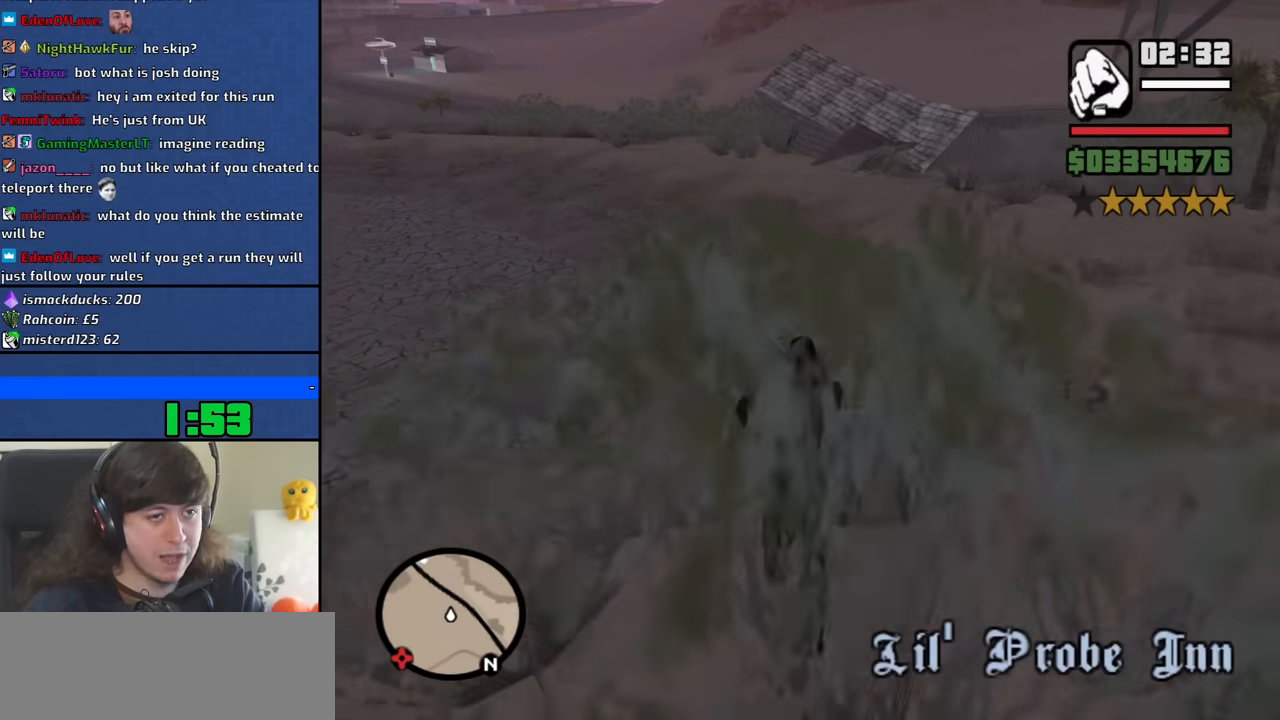
{"keys": ["w"], "mouse": [], "events": [[50, "space", "up"], [150, "space", "down"], [233, "space", "up"], [333, "space", "down"], [433, "space", "up"]]}
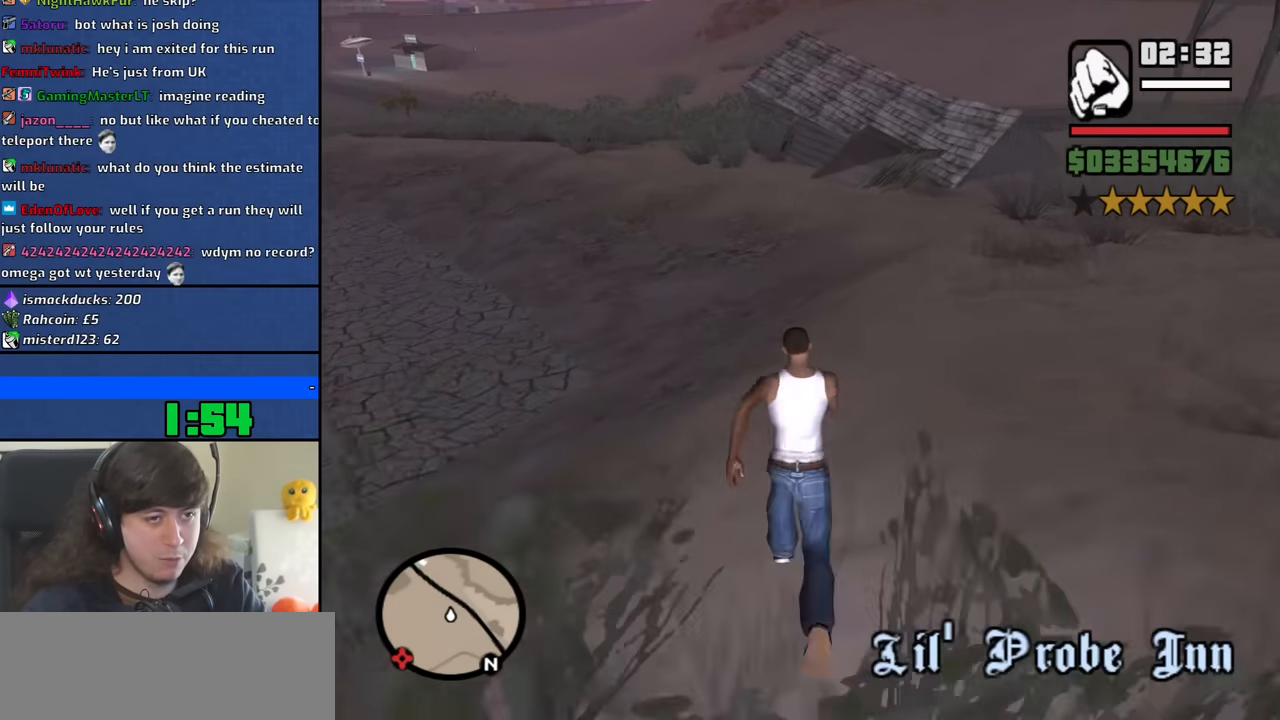
{"keys": ["w"], "mouse": [], "events": [[16, "space", "down"], [116, "space", "up"], [200, "space", "down"], [300, "space", "up"], [400, "space", "down"], [483, "space", "up"]]}
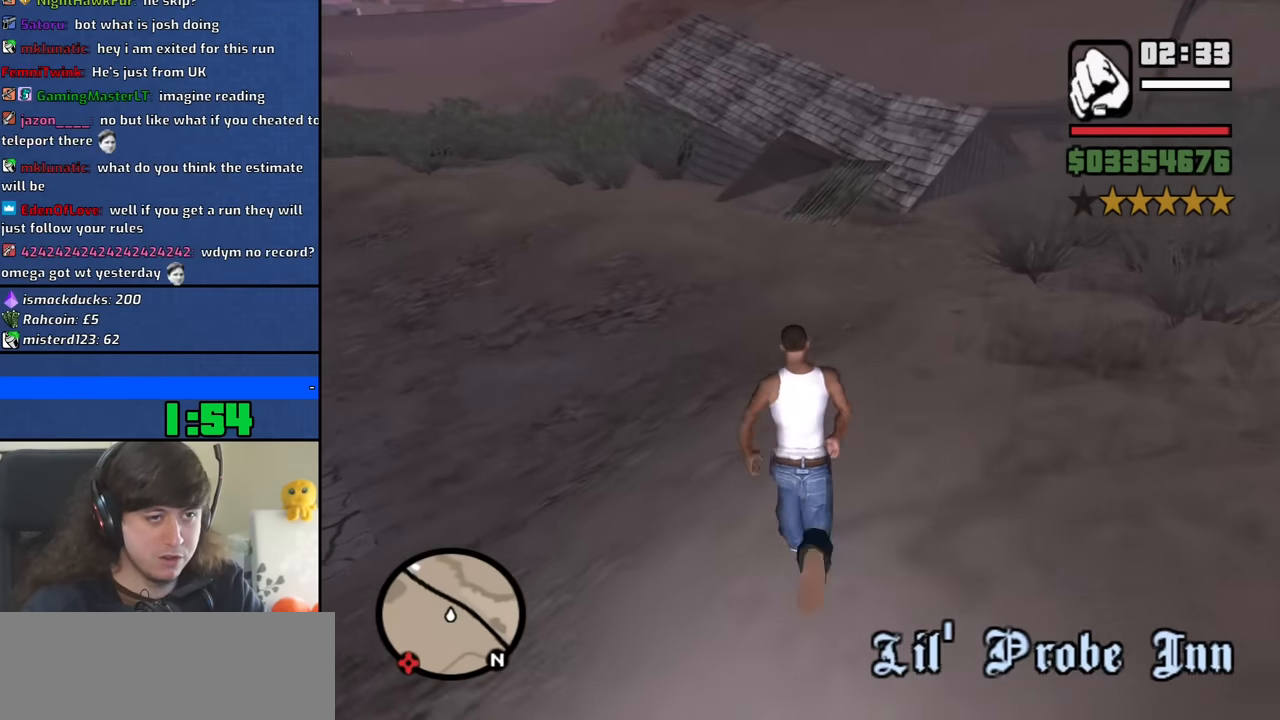
{"keys": ["space", "w"], "mouse": [], "events": [[83, "space", "down"], [183, "space", "up"], [266, "space", "down"], [366, "space", "up"], [450, "space", "down"]]}
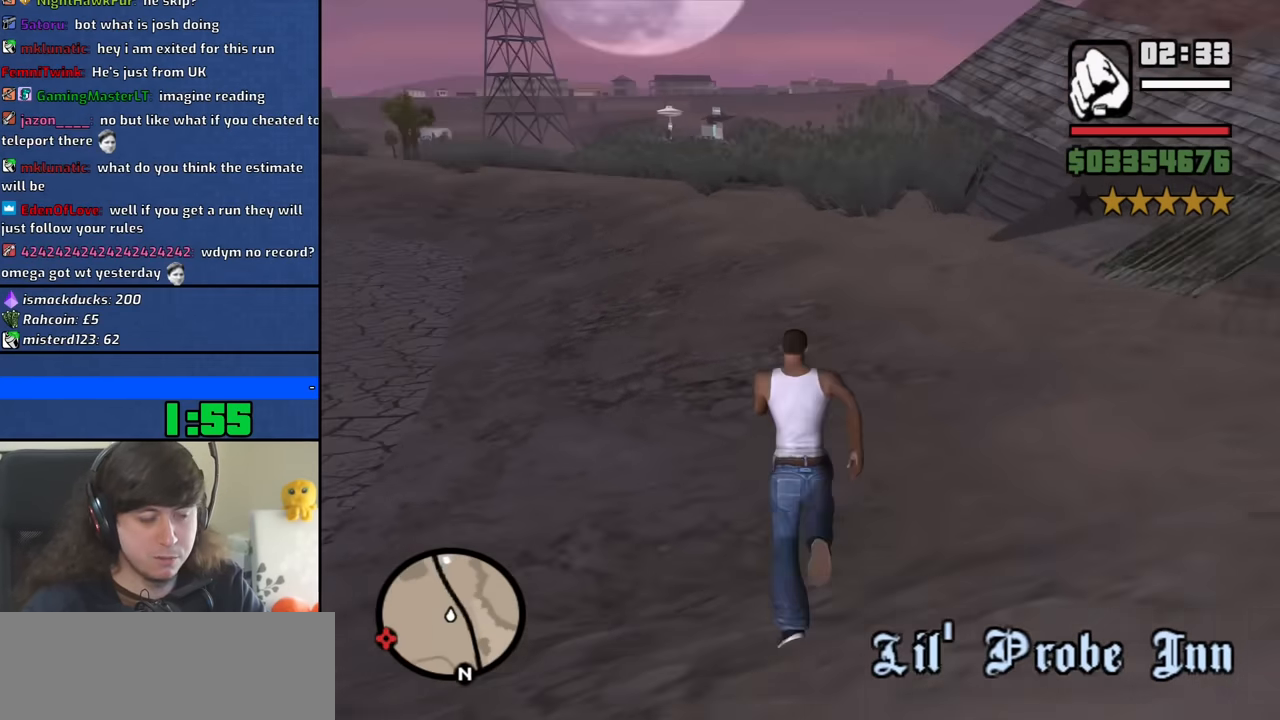
{"keys": ["w"], "mouse": [], "events": [[50, "space", "up"], [150, "space", "down"], [233, "space", "up"], [333, "space", "down"], [433, "space", "up"]]}
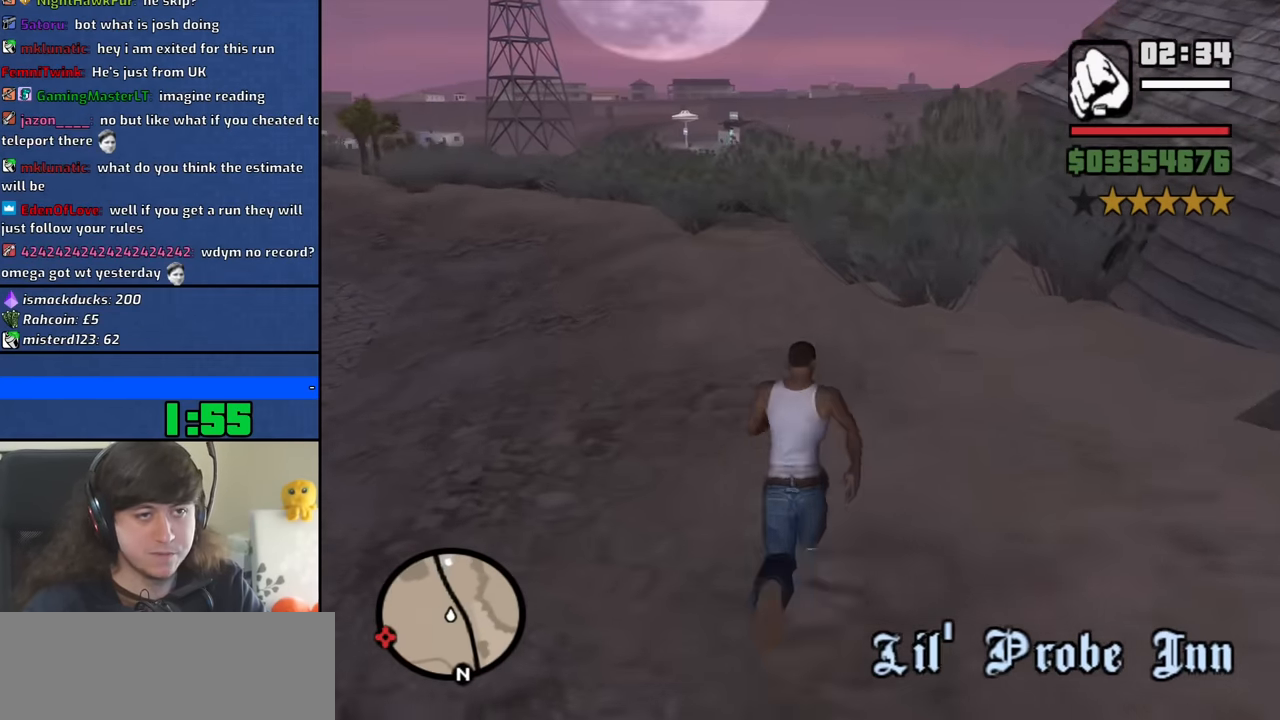
{"keys": ["w"], "mouse": [], "events": [[16, "space", "down"], [116, "space", "up"], [200, "space", "down"], [300, "space", "up"], [400, "space", "down"], [483, "space", "up"]]}
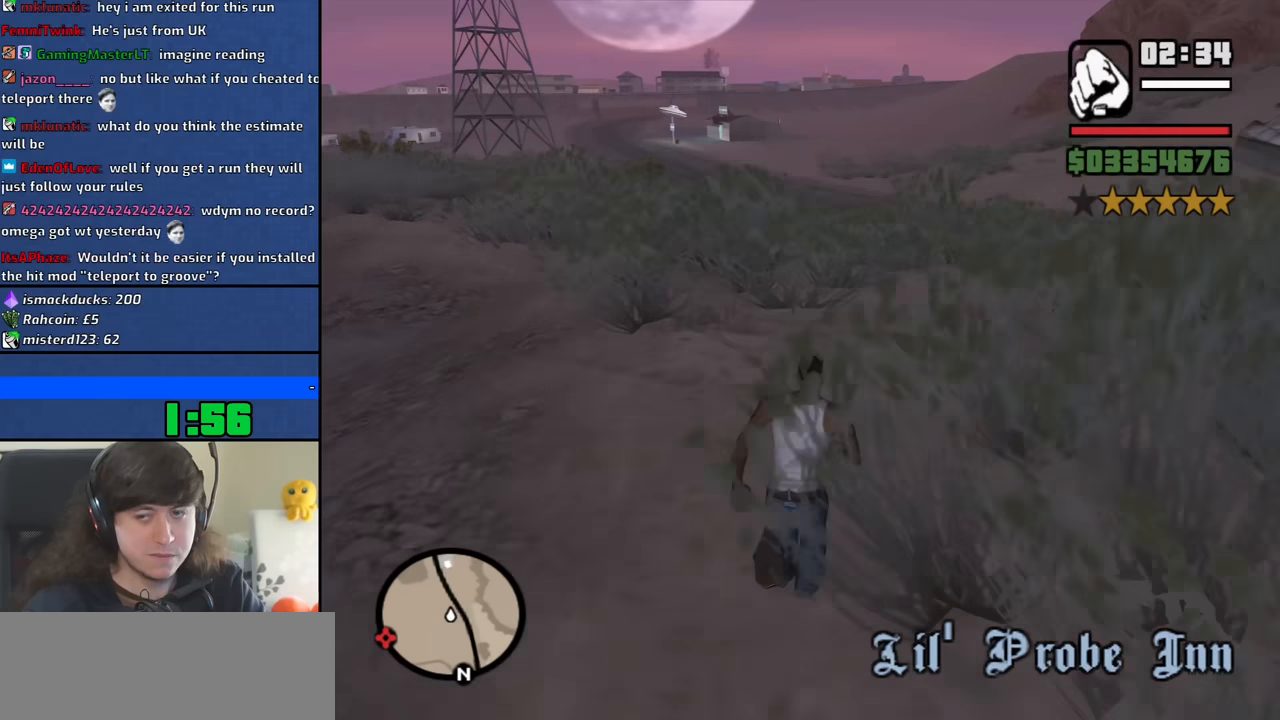
{"keys": ["space", "w"], "mouse": [], "events": [[83, "space", "down"], [183, "space", "up"], [267, "space", "down"], [367, "space", "up"], [450, "space", "down"]]}
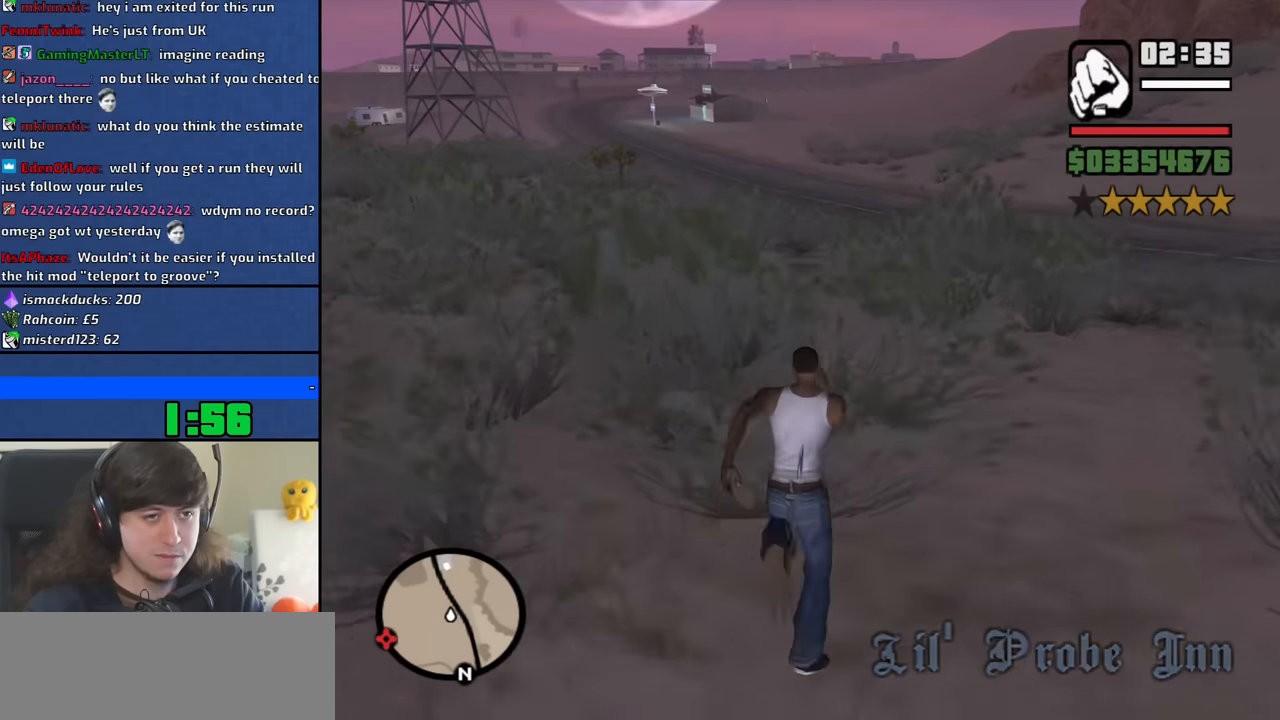
{"keys": ["w"], "mouse": [], "events": [[50, "space", "up"], [150, "space", "down"], [233, "space", "up"], [333, "space", "down"], [433, "space", "up"]]}
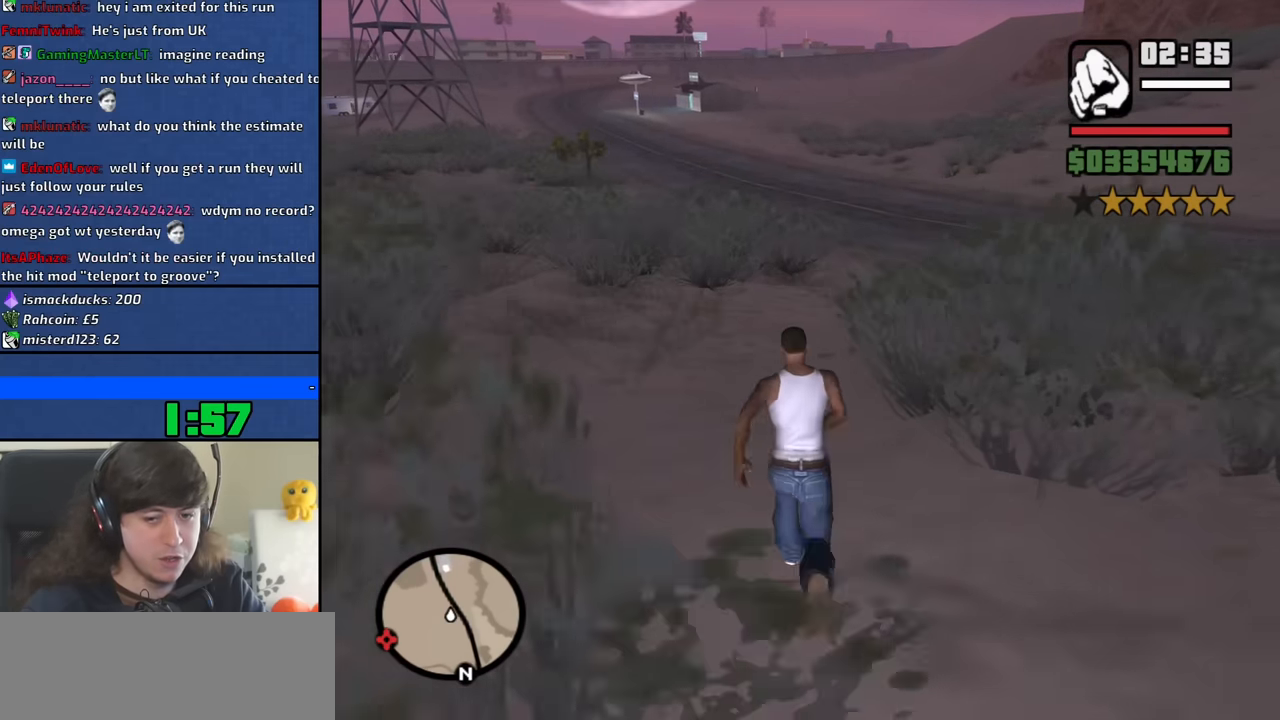
{"keys": ["w"], "mouse": [], "events": [[17, "space", "down"], [117, "space", "up"], [200, "space", "down"], [300, "space", "up"], [400, "space", "down"], [483, "space", "up"]]}
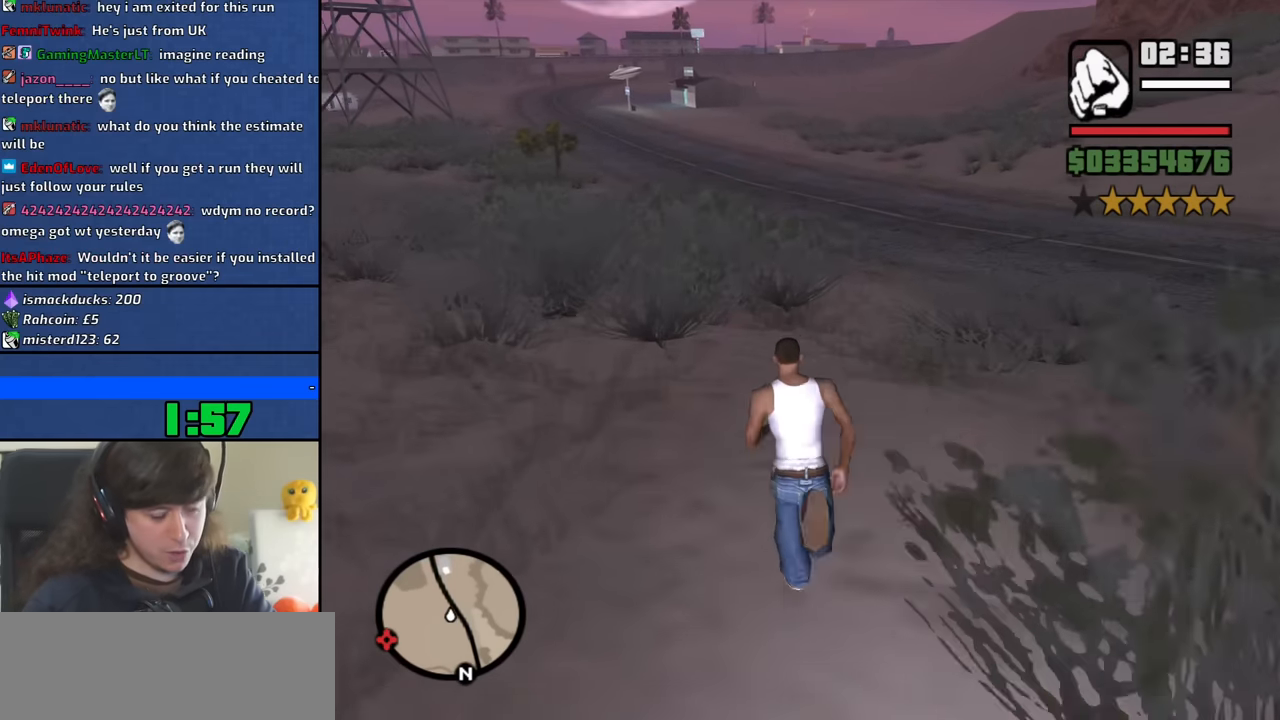
{"keys": ["space", "w"], "mouse": [], "events": [[83, "space", "down"], [183, "space", "up"], [267, "space", "down"], [367, "space", "up"], [450, "space", "down"]]}
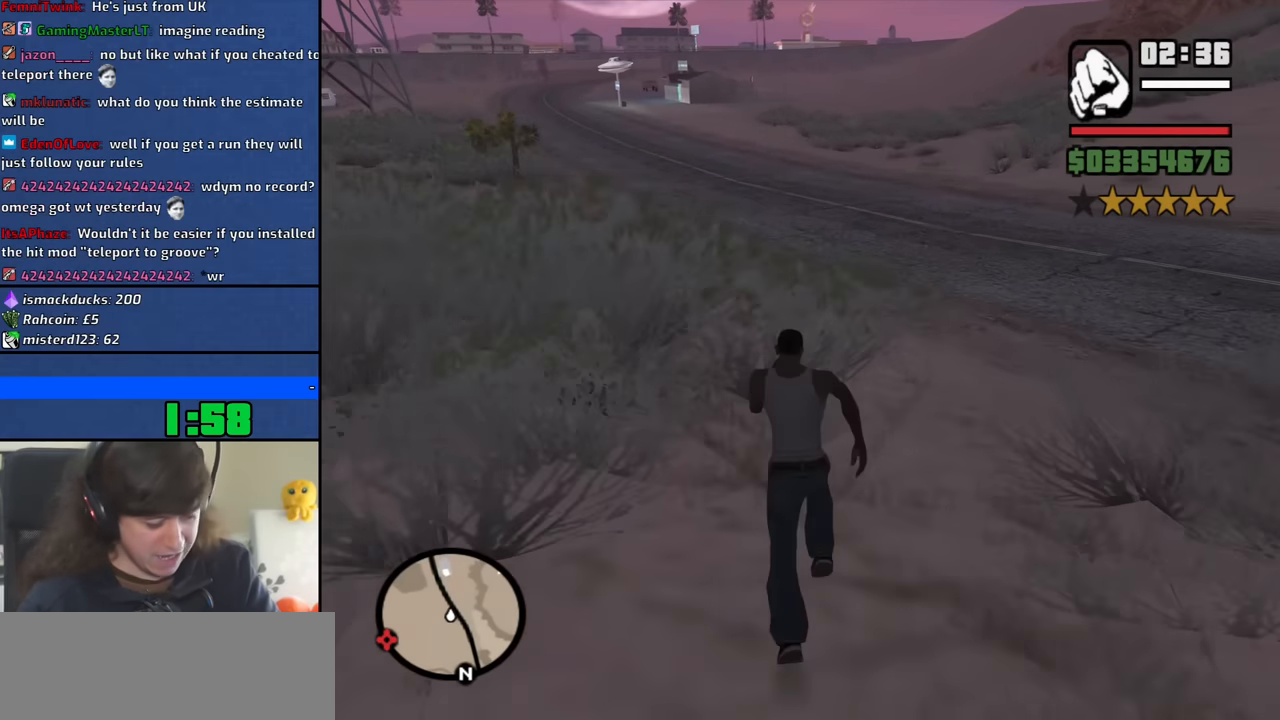
{"keys": ["w"], "mouse": [], "events": [[50, "space", "up"], [150, "space", "down"], [233, "space", "up"], [333, "space", "down"], [433, "space", "up"]]}
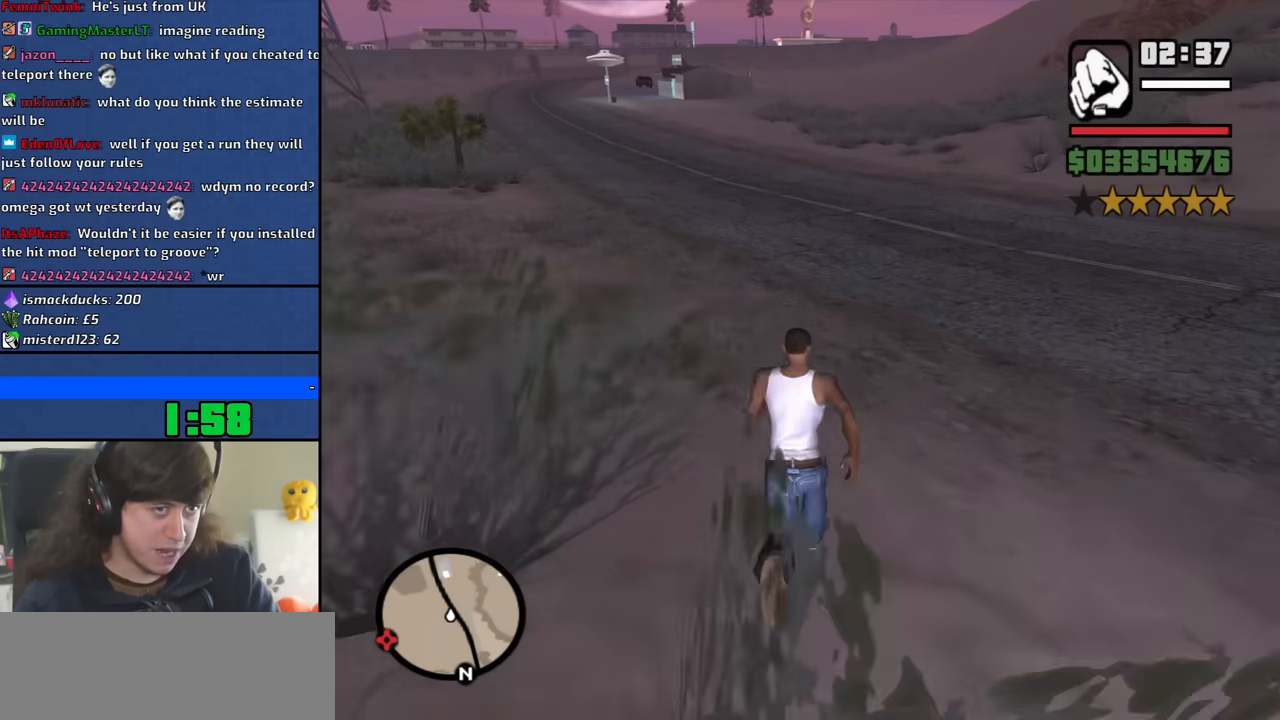
{"keys": ["w"], "mouse": [], "events": [[17, "space", "down"], [117, "space", "up"], [200, "space", "down"], [300, "space", "up"], [400, "space", "down"], [483, "space", "up"]]}
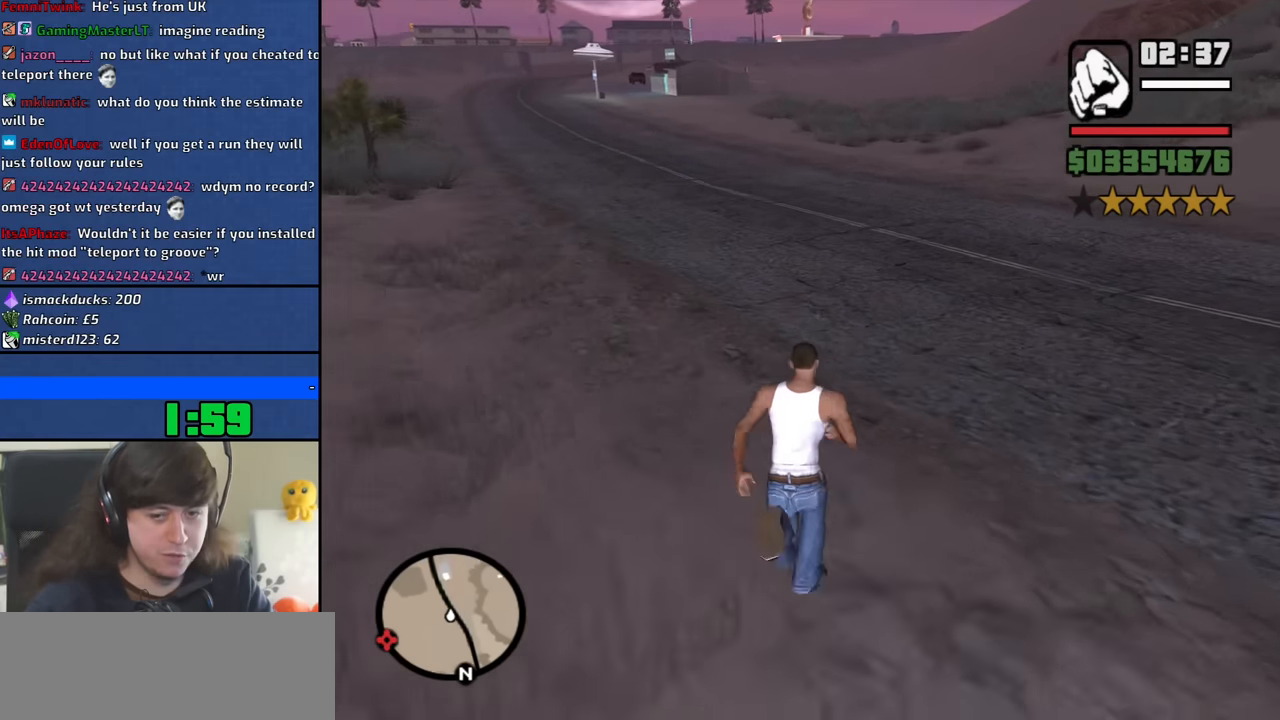
{"keys": ["space", "w"], "mouse": [], "events": [[83, "space", "down"], [183, "space", "up"], [267, "space", "down"], [367, "space", "up"], [450, "space", "down"]]}
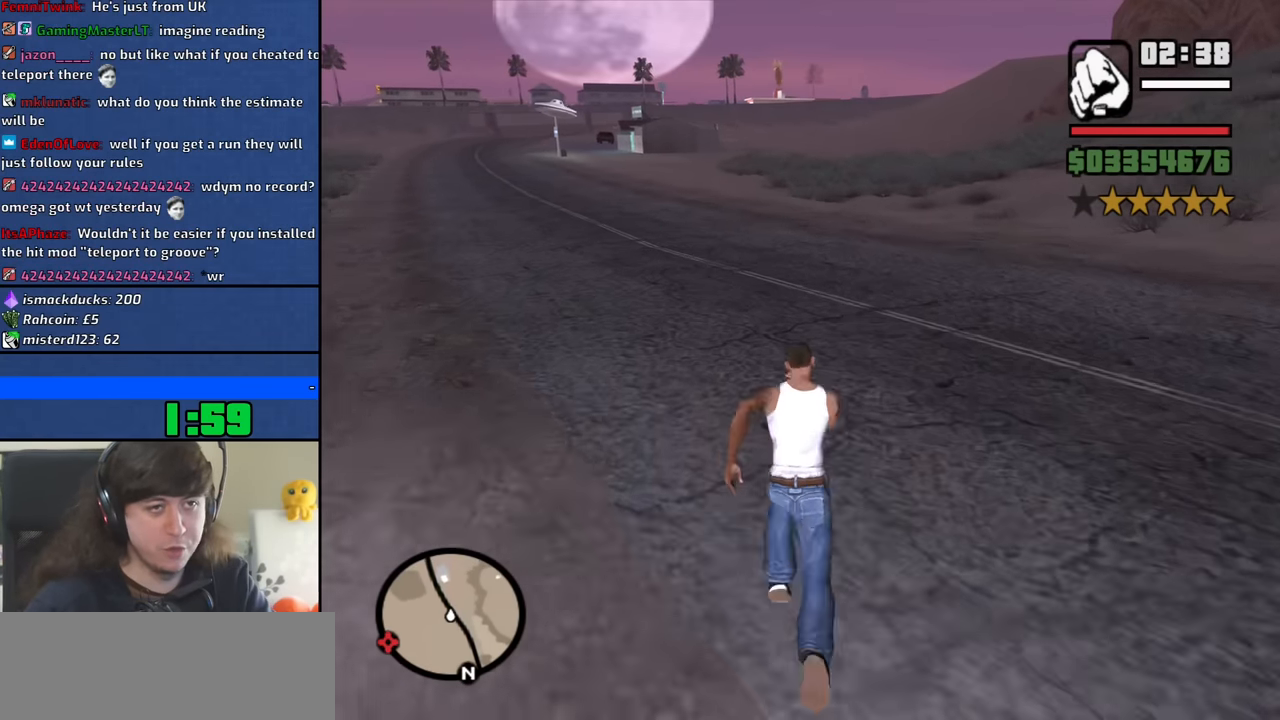
{"keys": ["w"], "mouse": [], "events": [[50, "space", "up"], [150, "space", "down"], [233, "space", "up"], [333, "space", "down"], [433, "space", "up"]]}
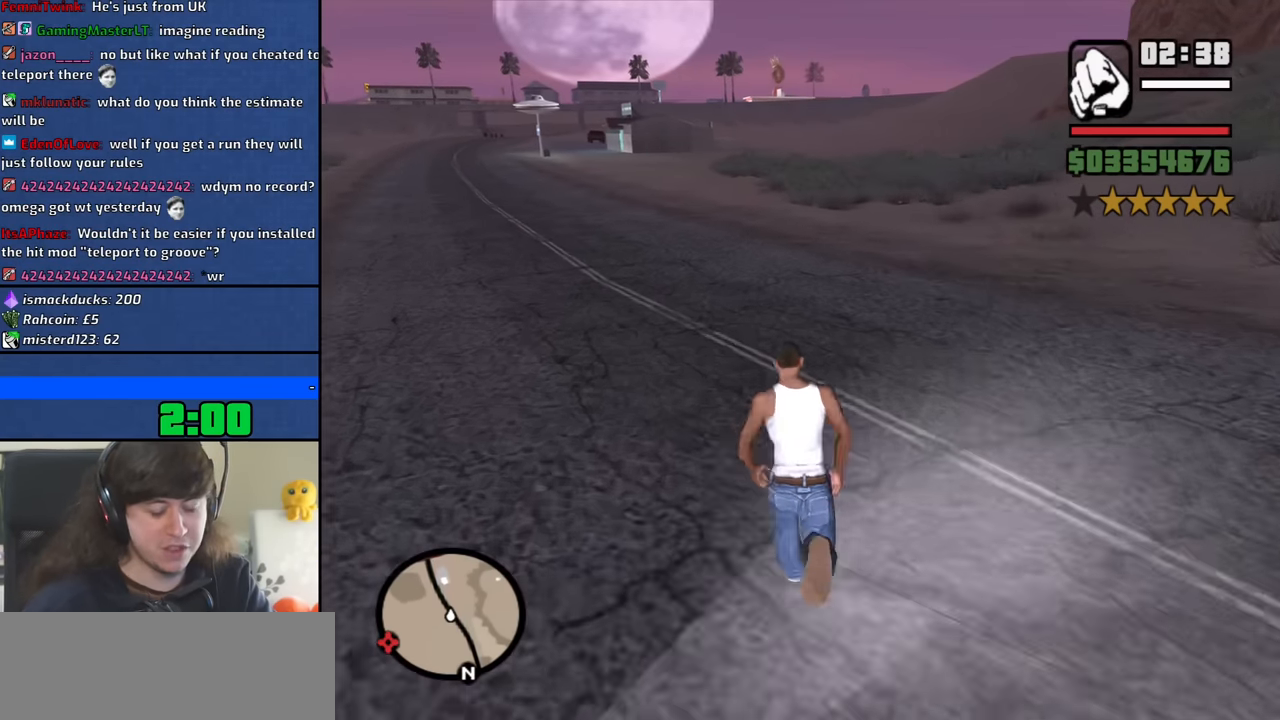
{"keys": ["w"], "mouse": [], "events": [[17, "space", "down"], [117, "space", "up"], [200, "space", "down"], [300, "space", "up"], [400, "space", "down"], [483, "space", "up"]]}
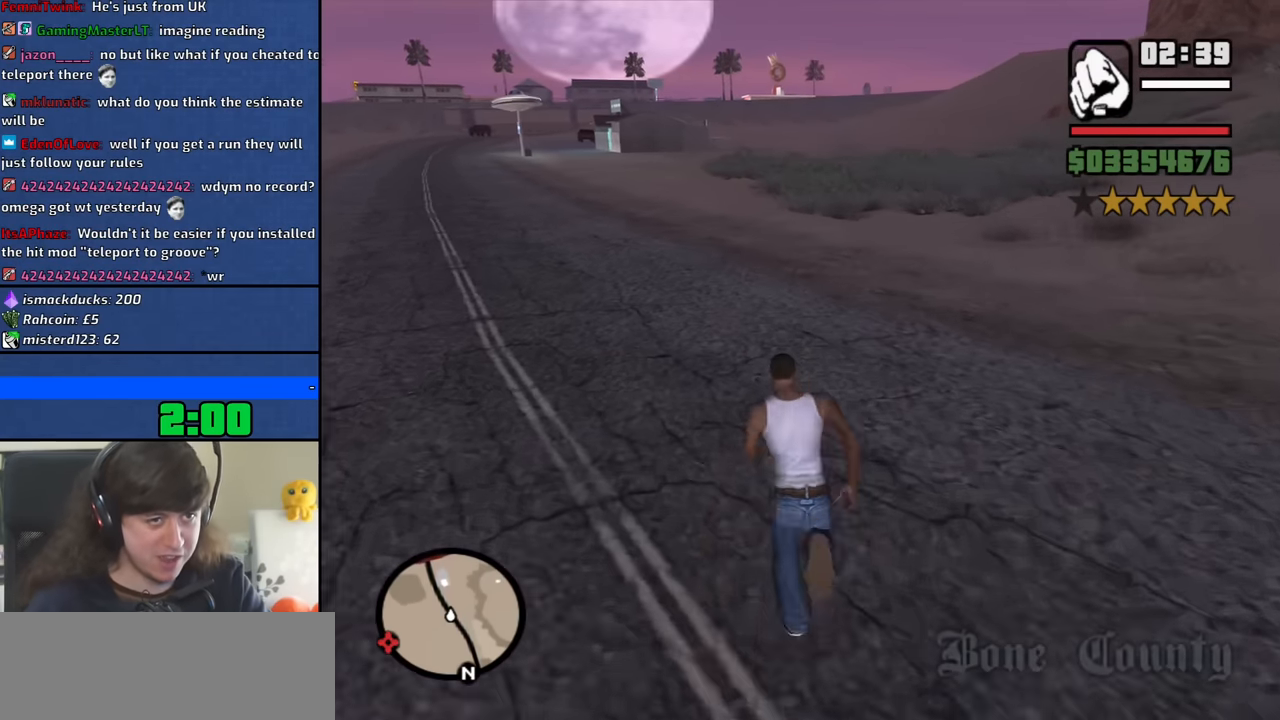
{"keys": ["space", "w"], "mouse": [], "events": [[83, "space", "down"], [183, "space", "up"], [267, "space", "down"], [367, "space", "up"], [450, "space", "down"]]}
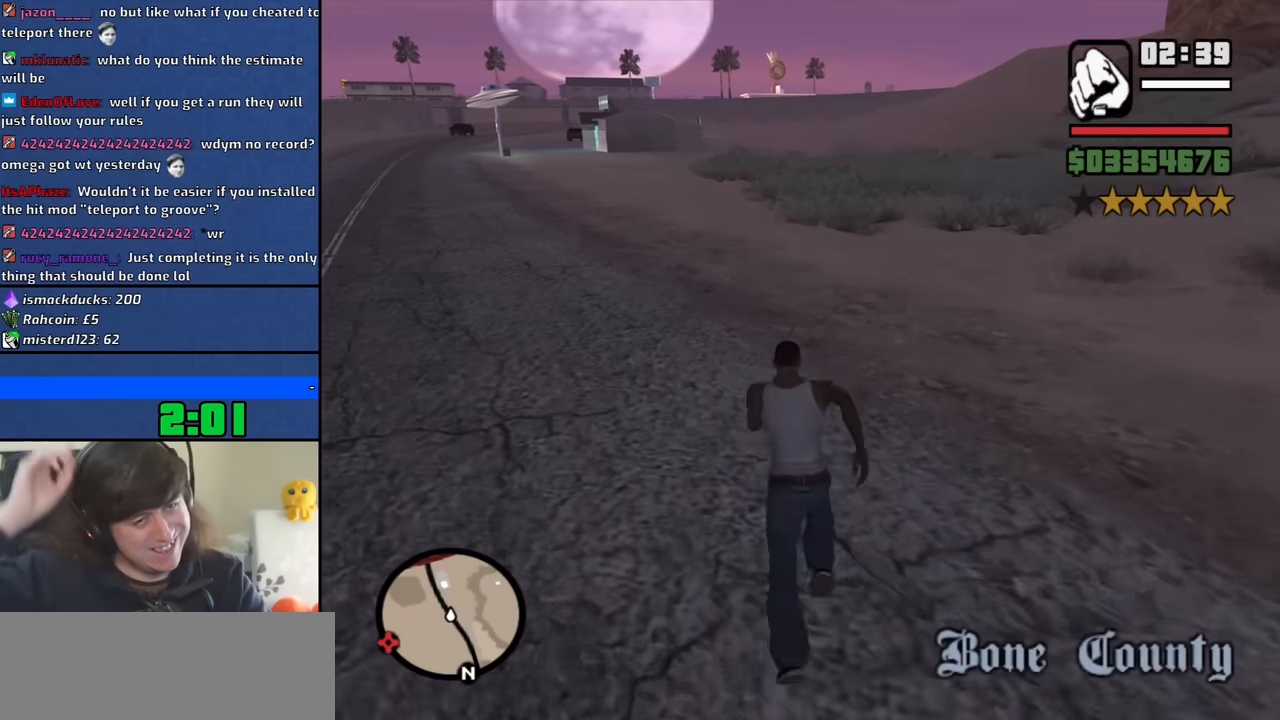
{"keys": ["w"], "mouse": [], "events": [[50, "space", "up"], [150, "space", "down"], [233, "space", "up"], [333, "space", "down"], [433, "space", "up"]]}
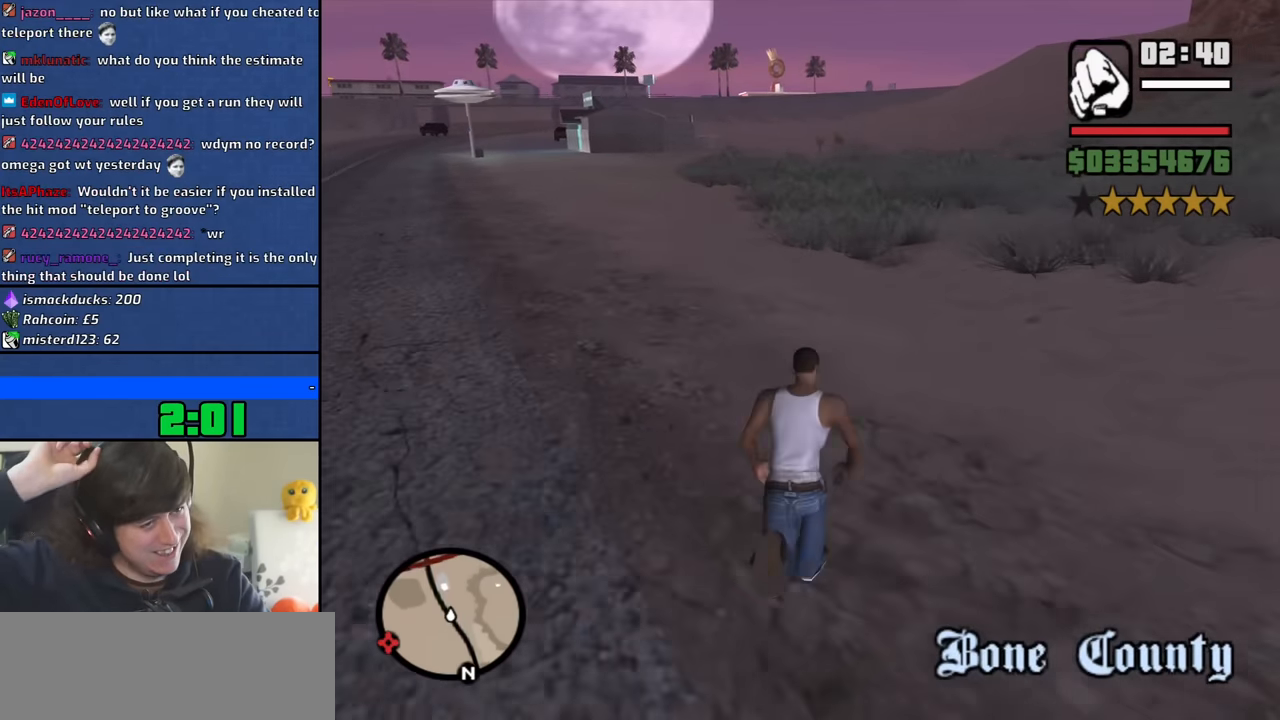
{"keys": ["w"], "mouse": [], "events": [[17, "space", "down"], [117, "space", "up"], [200, "space", "down"], [300, "space", "up"], [400, "space", "down"], [483, "space", "up"]]}
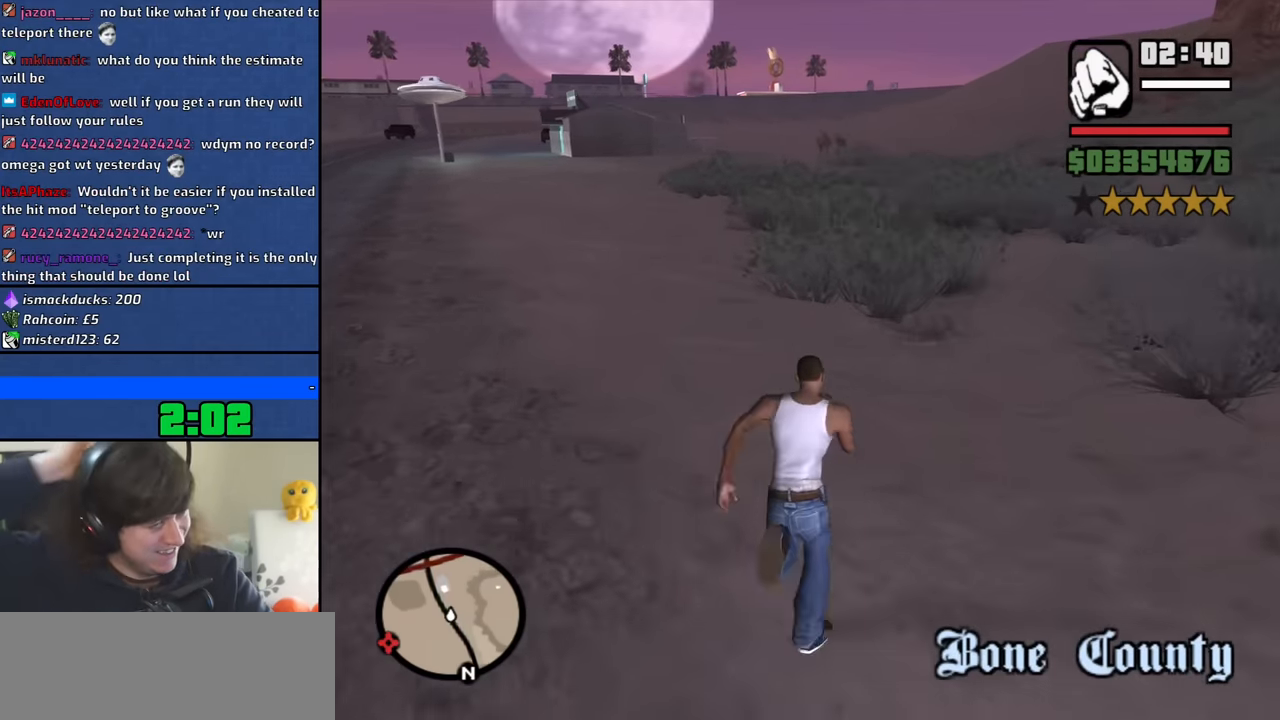
{"keys": ["space", "w"], "mouse": [], "events": [[83, "space", "down"], [183, "space", "up"], [267, "space", "down"], [367, "space", "up"], [450, "space", "down"]]}
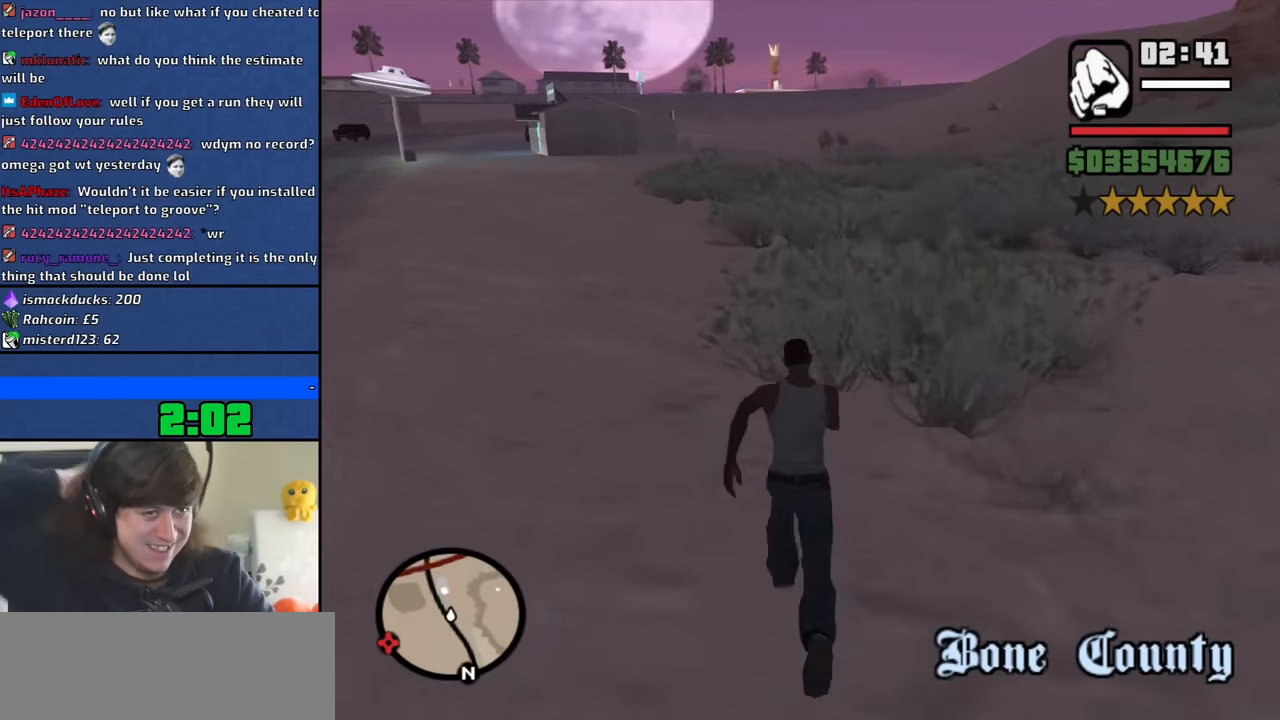
{"keys": ["w"], "mouse": [], "events": [[50, "space", "up"], [150, "space", "down"], [233, "space", "up"], [333, "space", "down"], [433, "space", "up"]]}
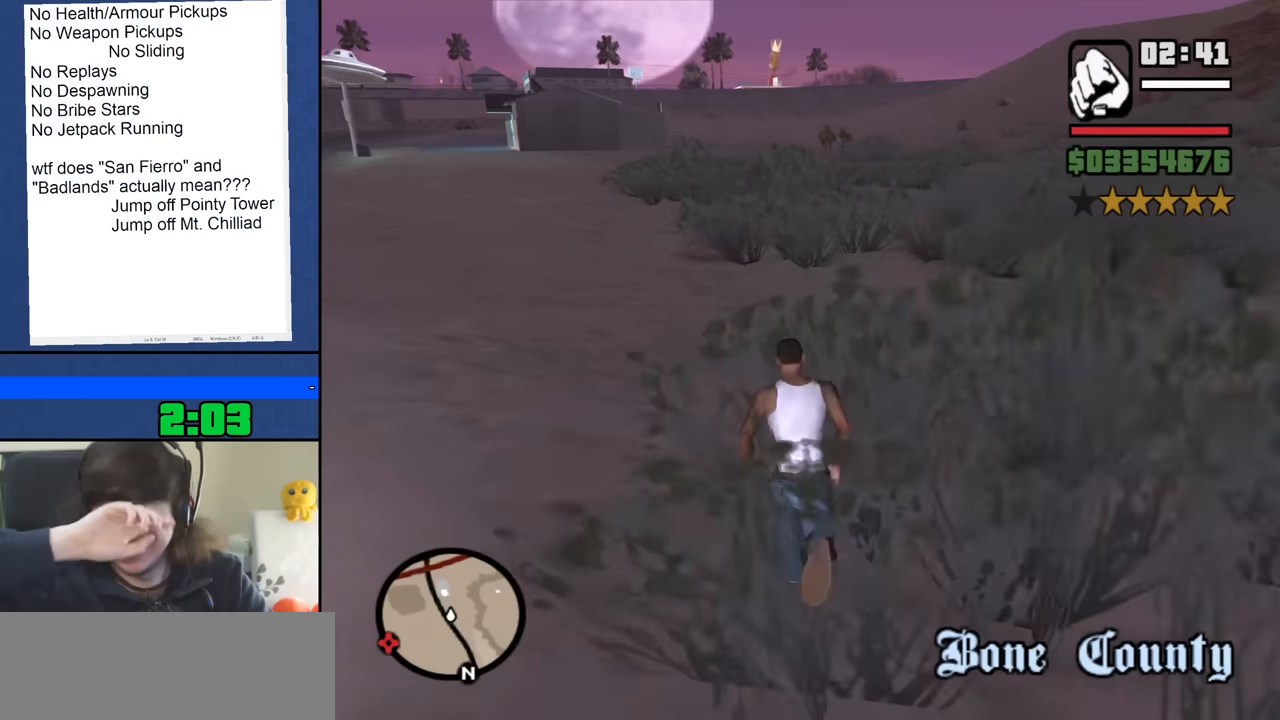
{"keys": ["w"], "mouse": [], "events": [[17, "space", "down"], [117, "space", "up"], [200, "space", "down"], [300, "space", "up"], [400, "space", "down"], [483, "space", "up"]]}
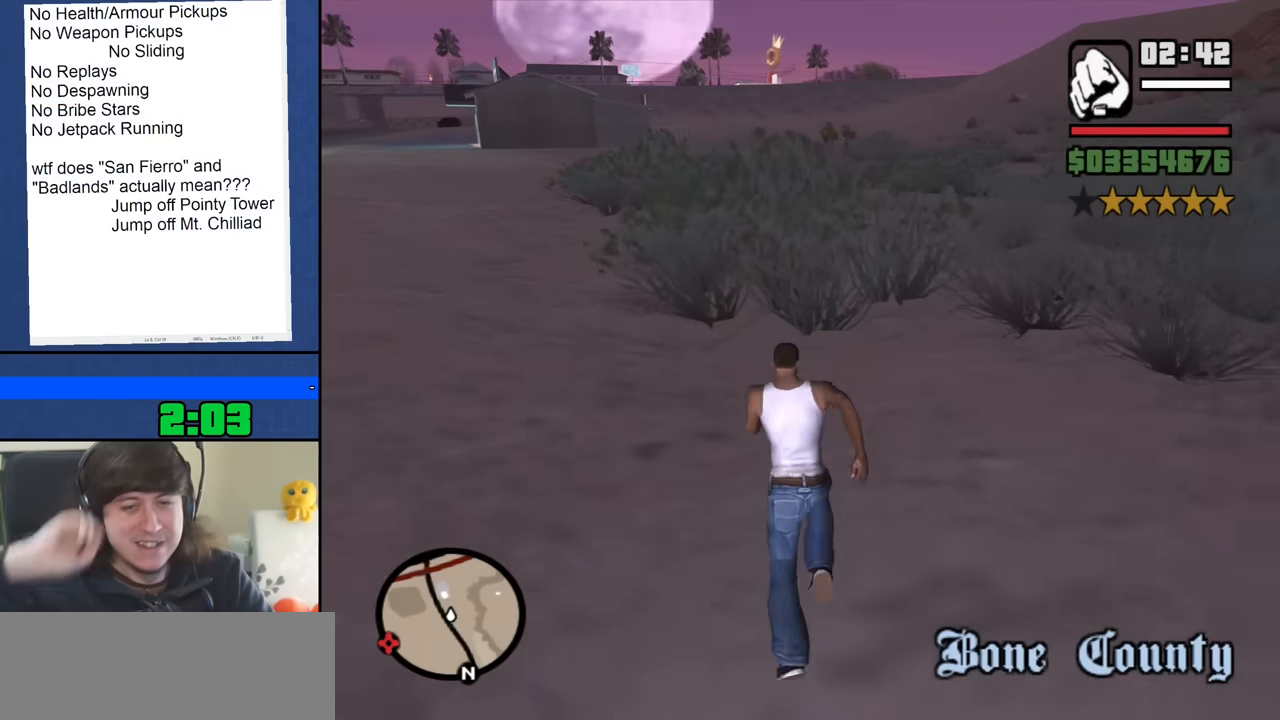
{"keys": ["space", "w"], "mouse": [], "events": [[83, "space", "down"], [183, "space", "up"], [267, "space", "down"], [367, "space", "up"], [450, "space", "down"]]}
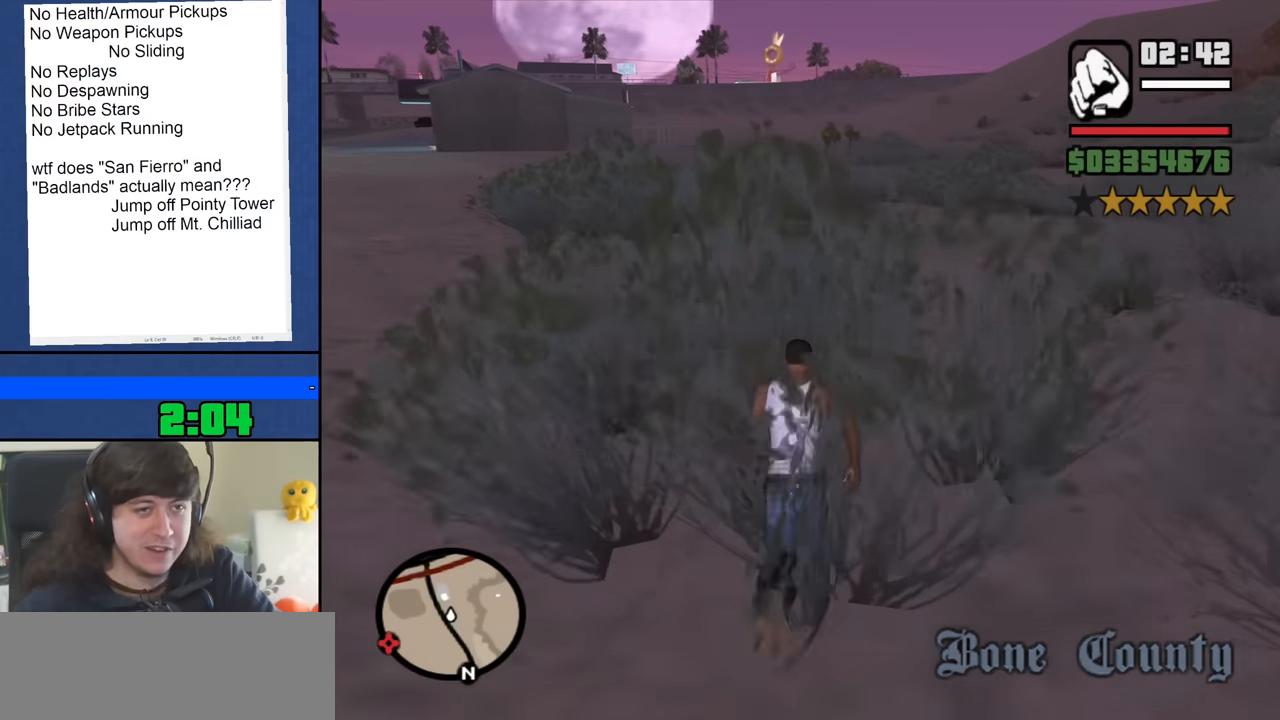
{"keys": ["w"], "mouse": [], "events": [[50, "space", "up"], [150, "space", "down"], [233, "space", "up"], [333, "space", "down"], [433, "space", "up"]]}
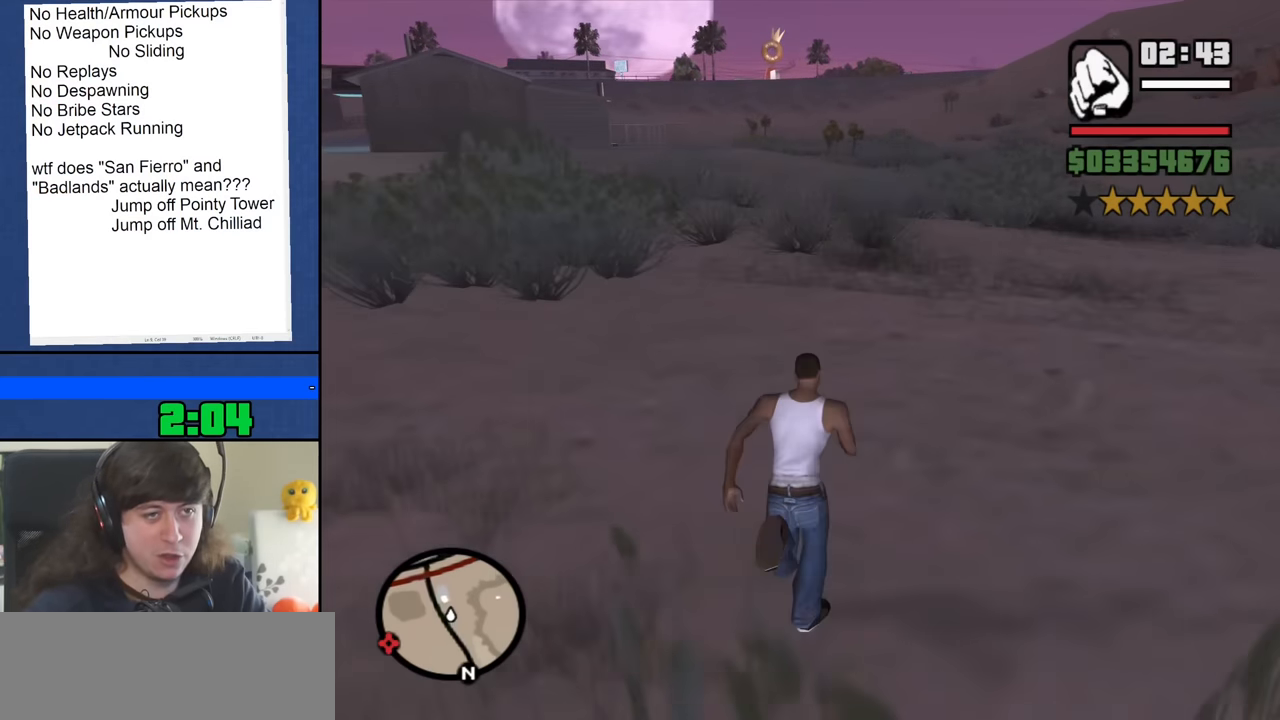
{"keys": ["w"], "mouse": [], "events": [[17, "space", "down"], [117, "space", "up"], [200, "space", "down"], [300, "space", "up"], [400, "space", "down"], [483, "space", "up"]]}
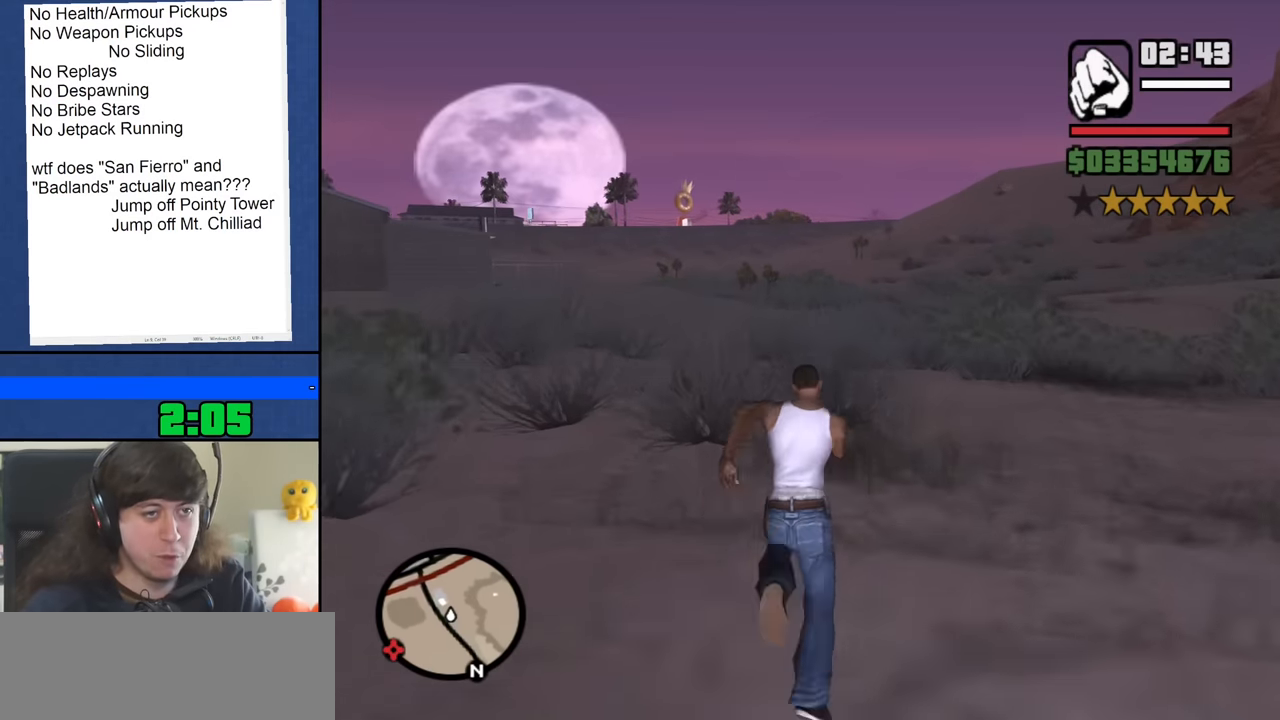
{"keys": ["space", "w"], "mouse": [], "events": [[83, "space", "down"], [183, "space", "up"], [267, "space", "down"], [367, "space", "up"], [450, "space", "down"]]}
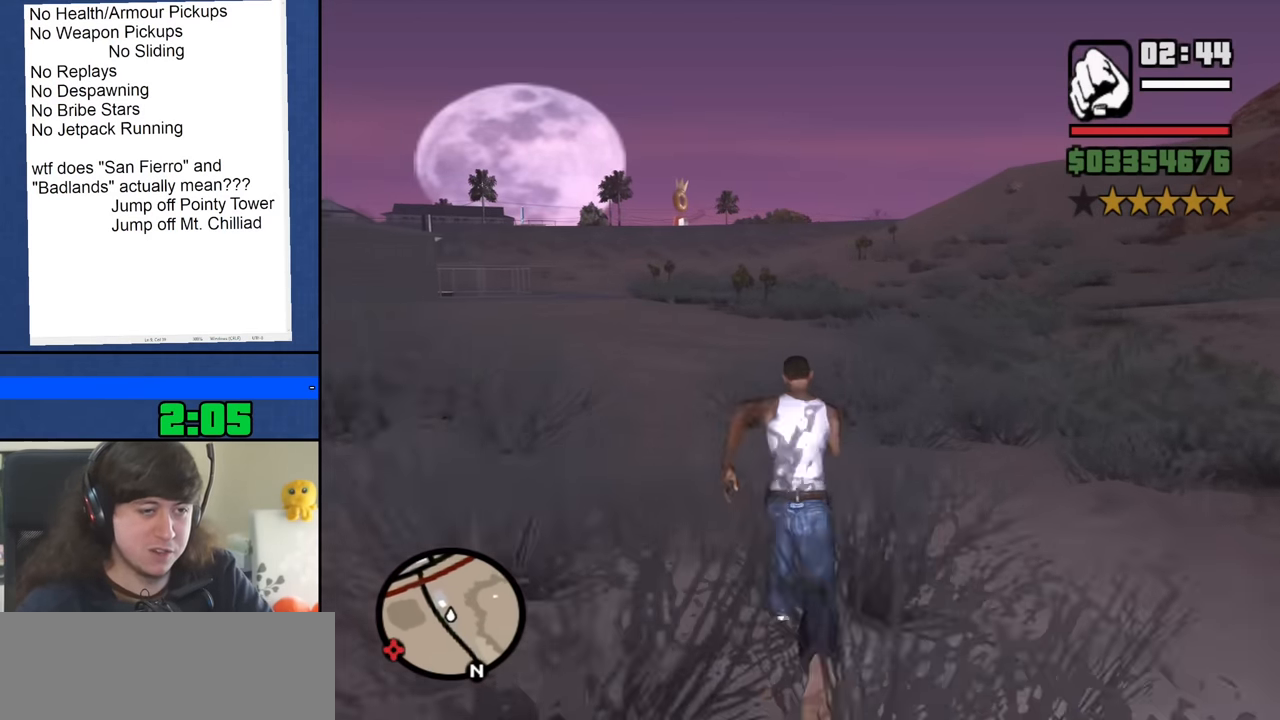
{"keys": ["w"], "mouse": [], "events": [[50, "space", "up"], [150, "space", "down"], [233, "space", "up"], [333, "space", "down"], [433, "space", "up"]]}